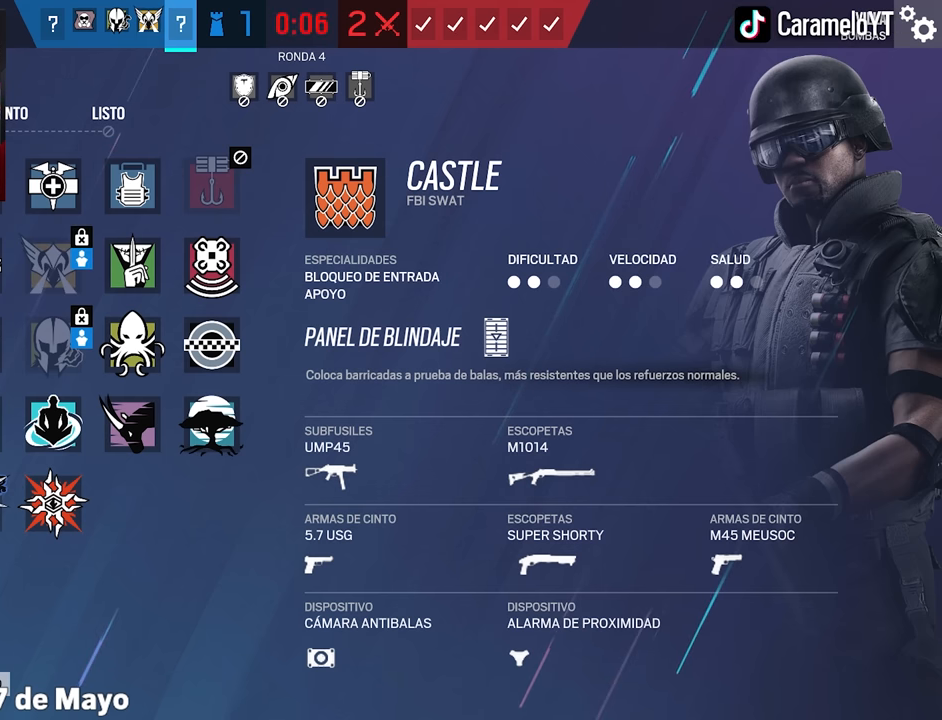
Gameplay with keyboard and mouse; each line is a JSON object with the keys and mouse buttons held at the frame after it. "events" lists presses ("down") and releases ("up") of "1", "2", "3", "4", "5", "a", "alt", "c", "caps_lock", "ctrl", "d", "e", "f", "g", "q", "r", "s", "shift", "space", "t", "tab", "v", "w", "x", "z", "mouse_left", "mouse_wheel" and "mouse_right" between this image and that frame as [ms after this image, input, new state], when the widget could be followed in between. "mouse_left", "mouse_wheel", "mouse_right" = the "left", "wheel", "right" buttons of the "mouse" list. No other keys are recorded. "wheel" means that the mouse wheel is clicked or scrolled. Not read: mouse_move.
{"keys": [], "mouse": [], "events": [[367, "mouse_left", "down"], [417, "mouse_left", "up"]]}
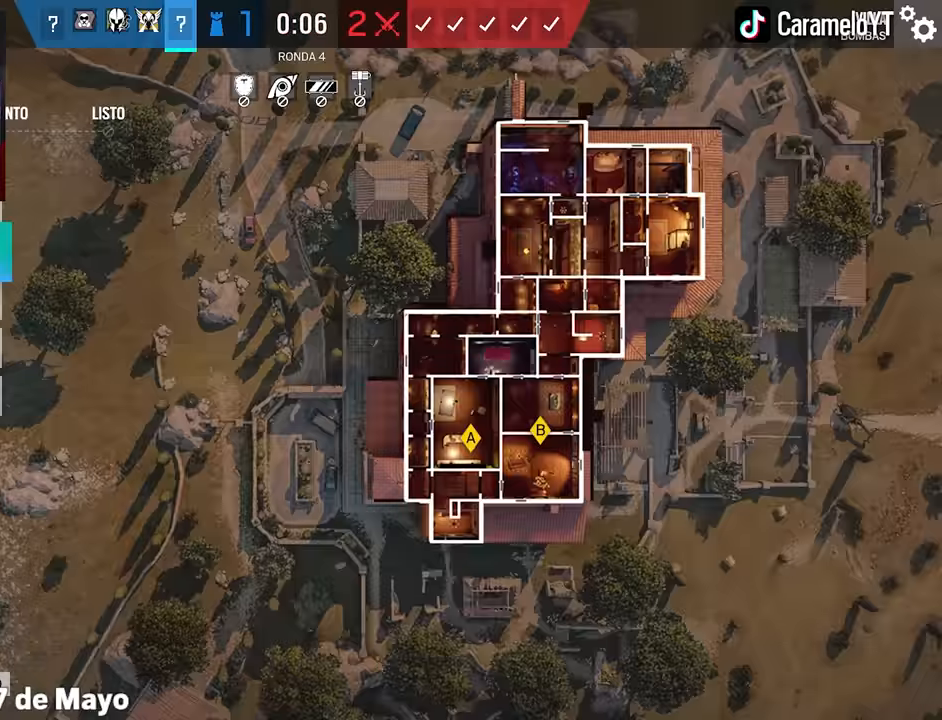
{"keys": [], "mouse": [], "events": [[66, "mouse_left", "down"], [150, "mouse_left", "up"]]}
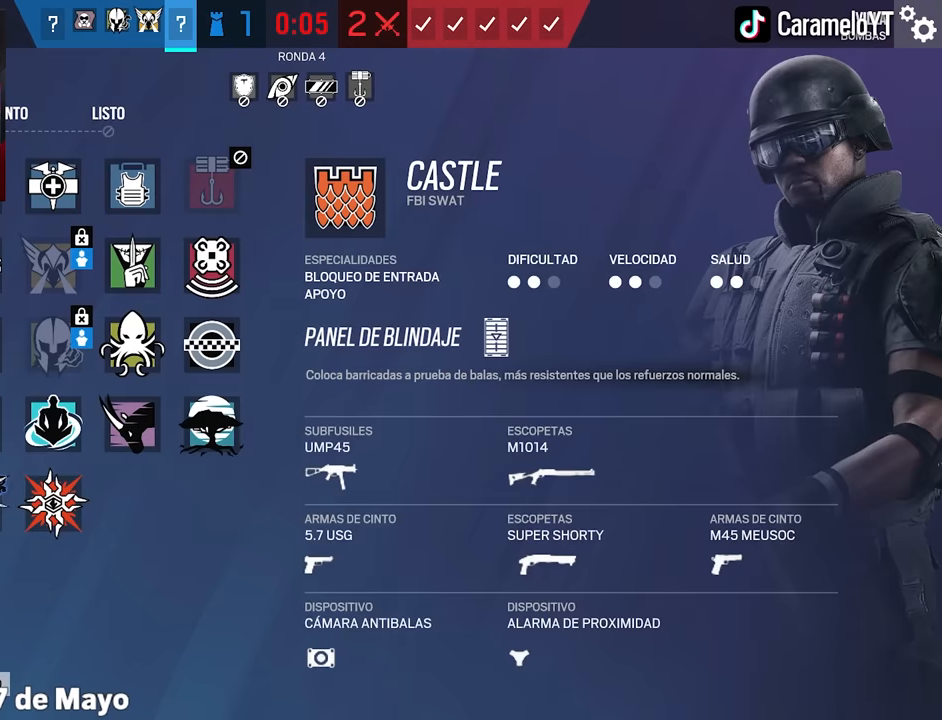
{"keys": [], "mouse": [], "events": []}
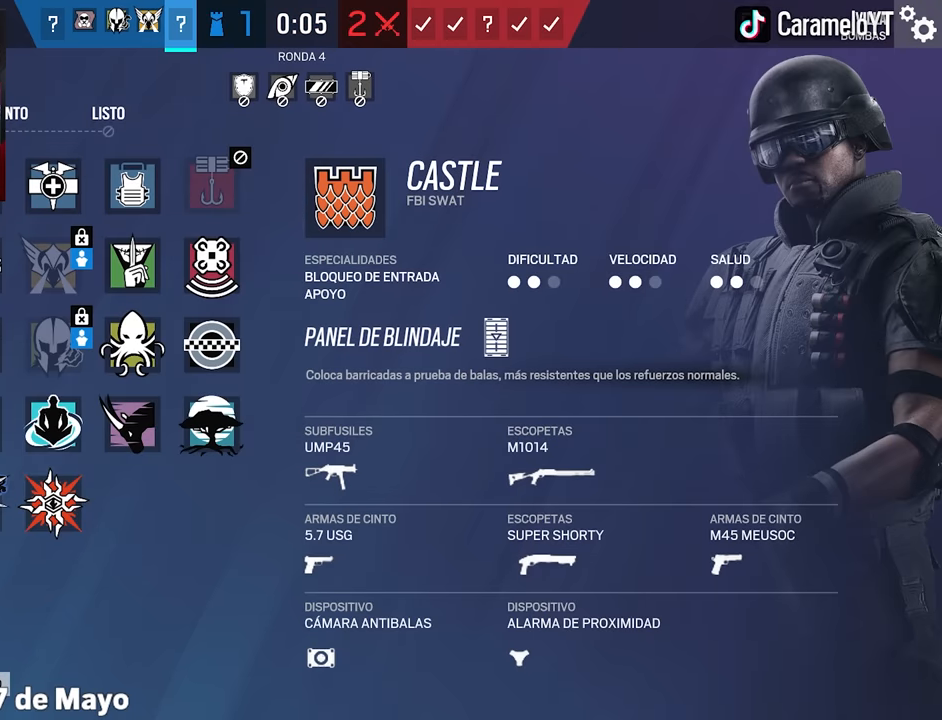
{"keys": [], "mouse": [], "events": [[383, "mouse_left", "down"], [416, "mouse_left", "up"]]}
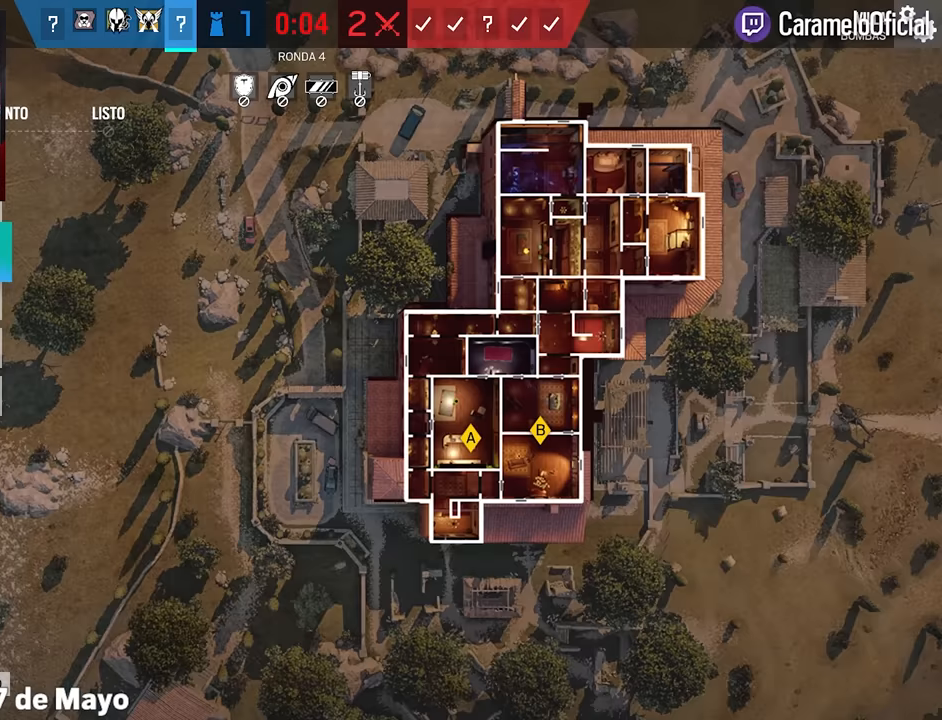
{"keys": [], "mouse": [], "events": []}
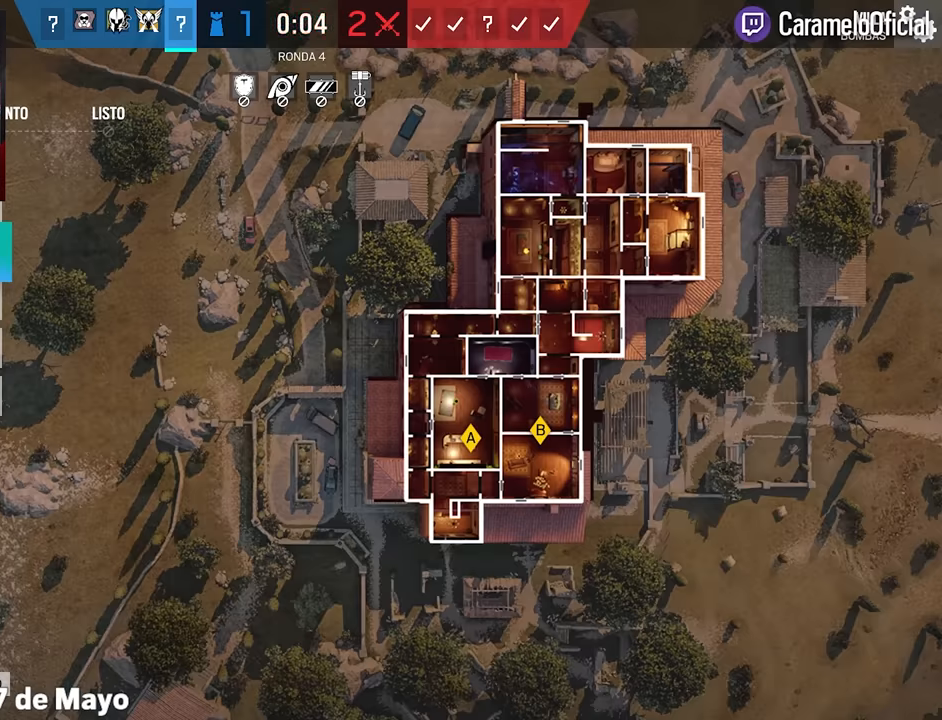
{"keys": [], "mouse": [], "events": [[416, "mouse_left", "down"], [450, "mouse_left", "up"]]}
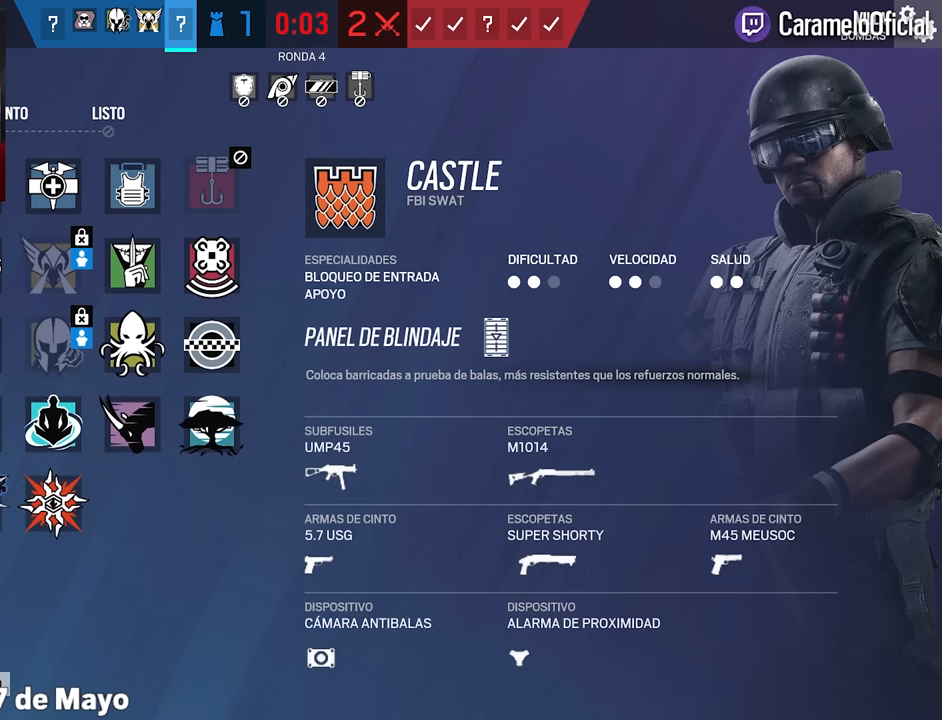
{"keys": [], "mouse": [], "events": []}
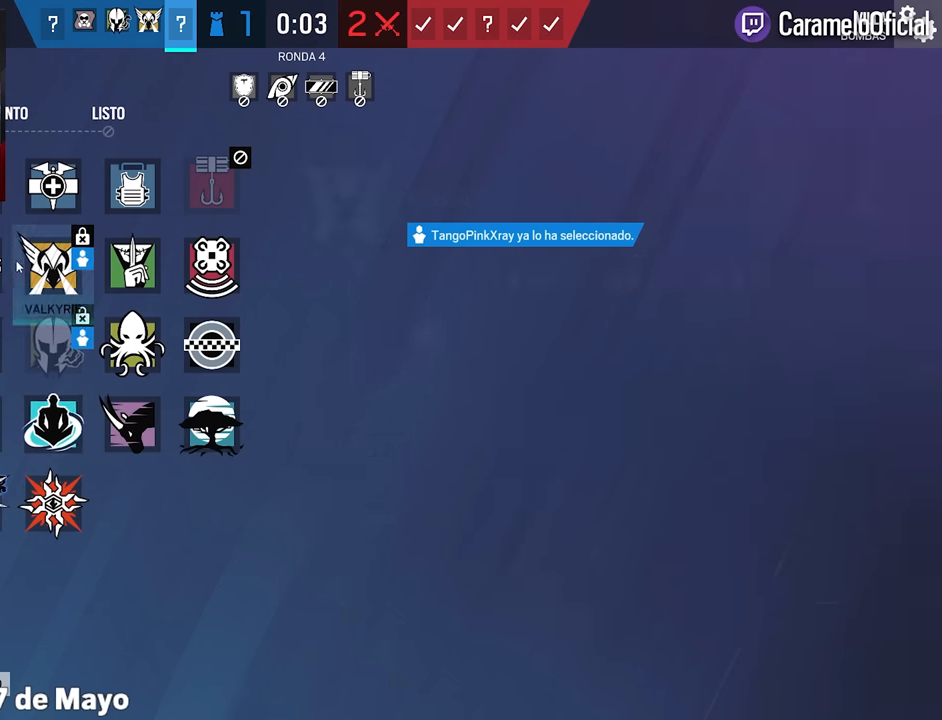
{"keys": [], "mouse": [], "events": []}
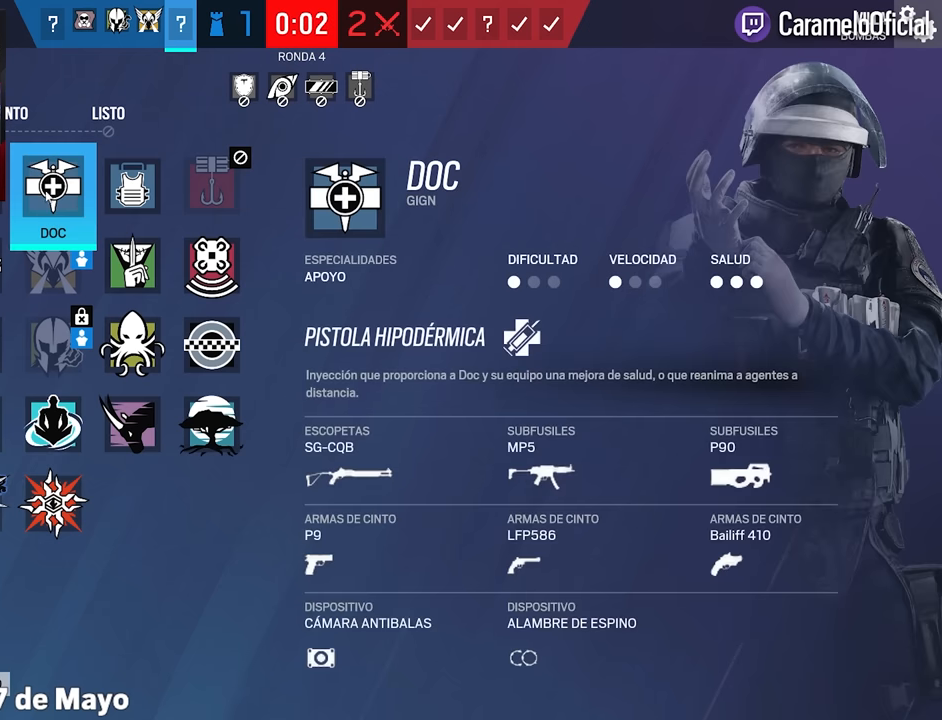
{"keys": [], "mouse": [], "events": []}
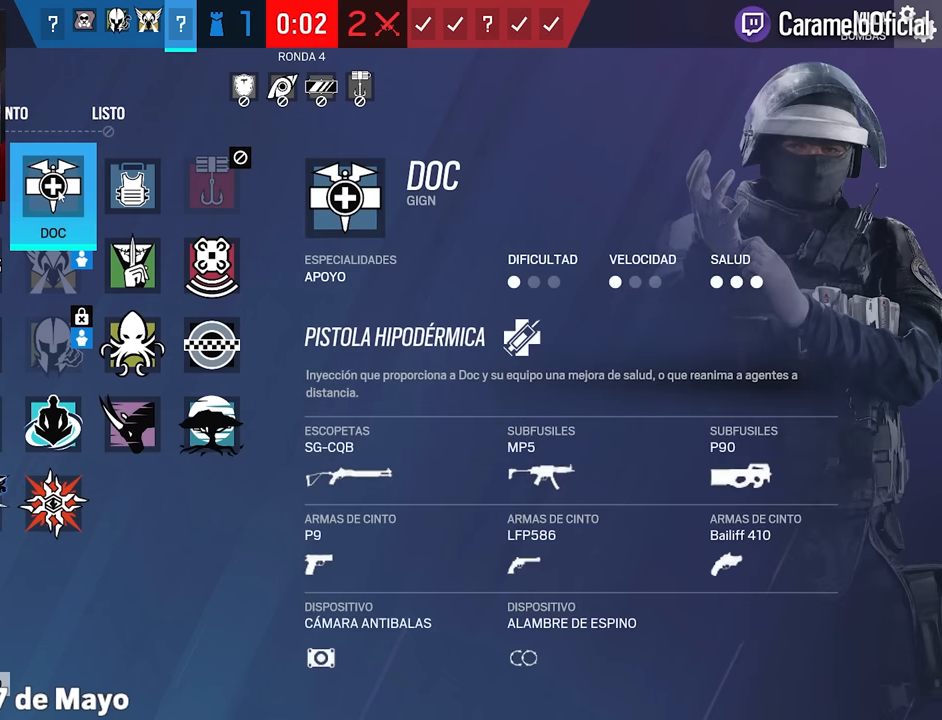
{"keys": [], "mouse": ["left"], "events": [[416, "mouse_left", "down"]]}
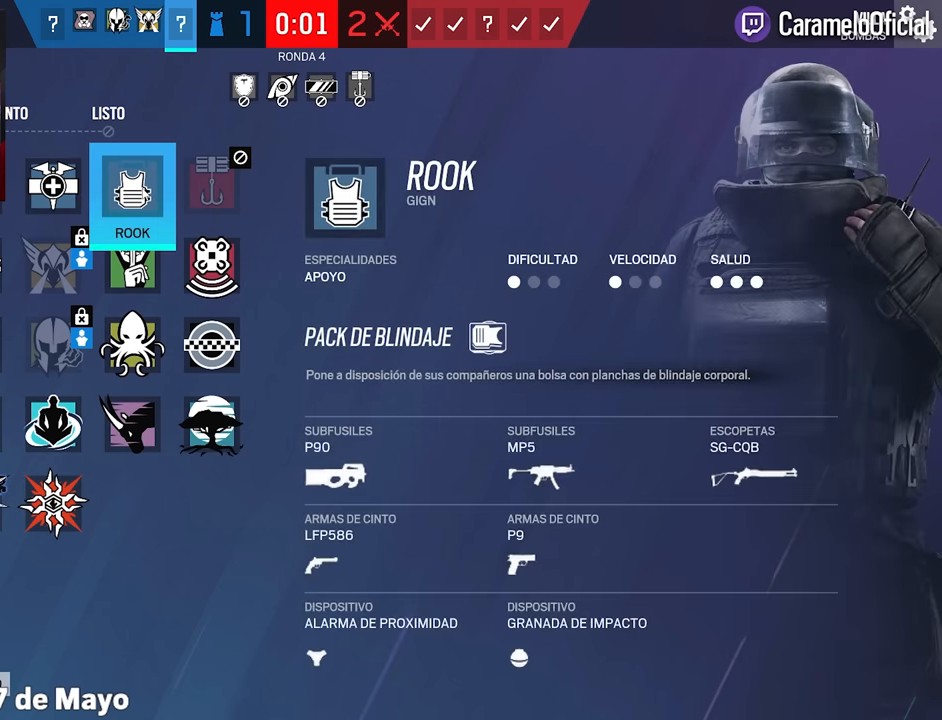
{"keys": [], "mouse": [], "events": [[16, "mouse_left", "up"]]}
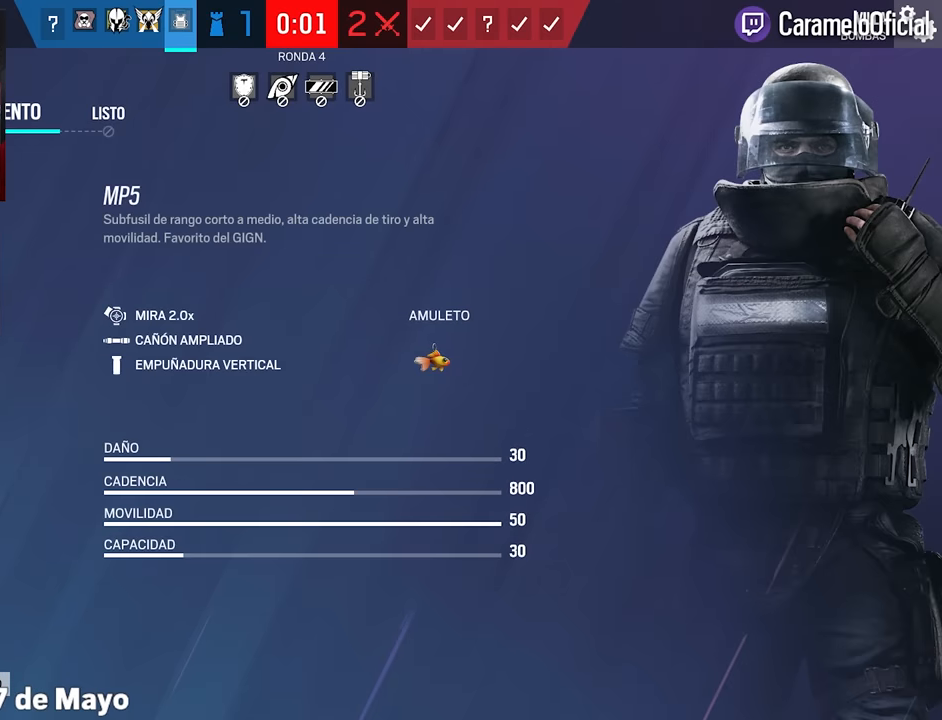
{"keys": [], "mouse": [], "events": [[133, "mouse_left", "down"], [166, "mouse_left", "up"]]}
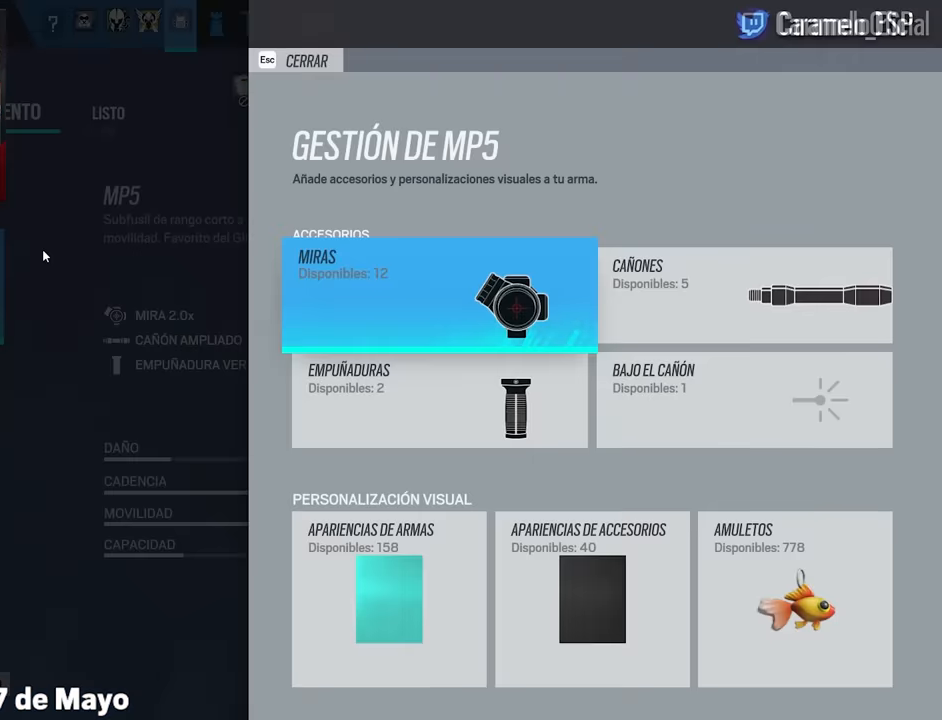
{"keys": [], "mouse": [], "events": [[150, "mouse_left", "down"], [233, "mouse_left", "up"]]}
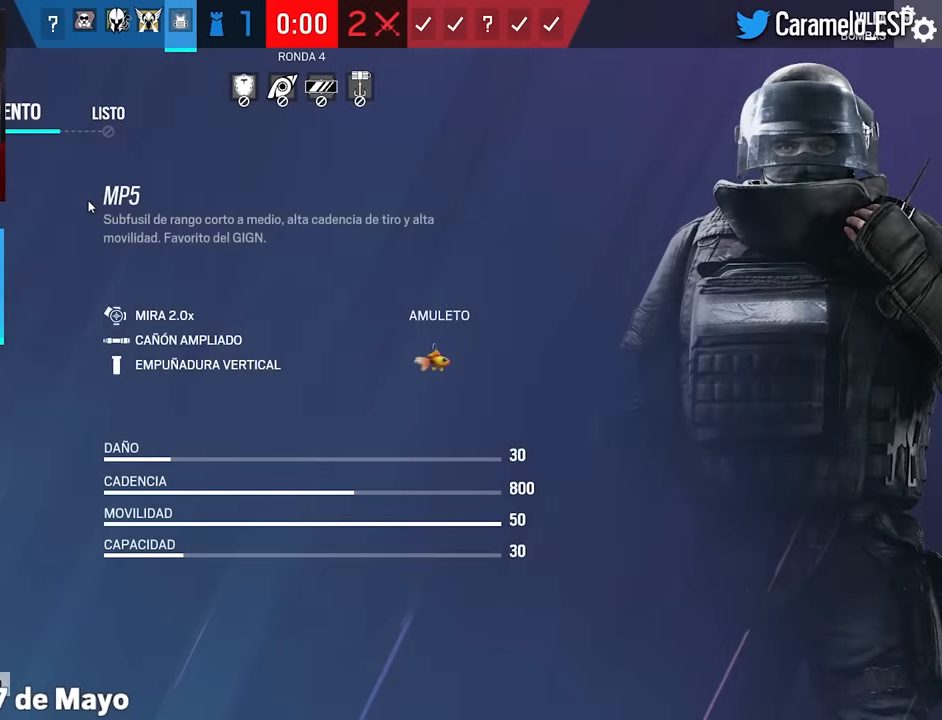
{"keys": [], "mouse": ["left"], "events": [[483, "mouse_left", "down"]]}
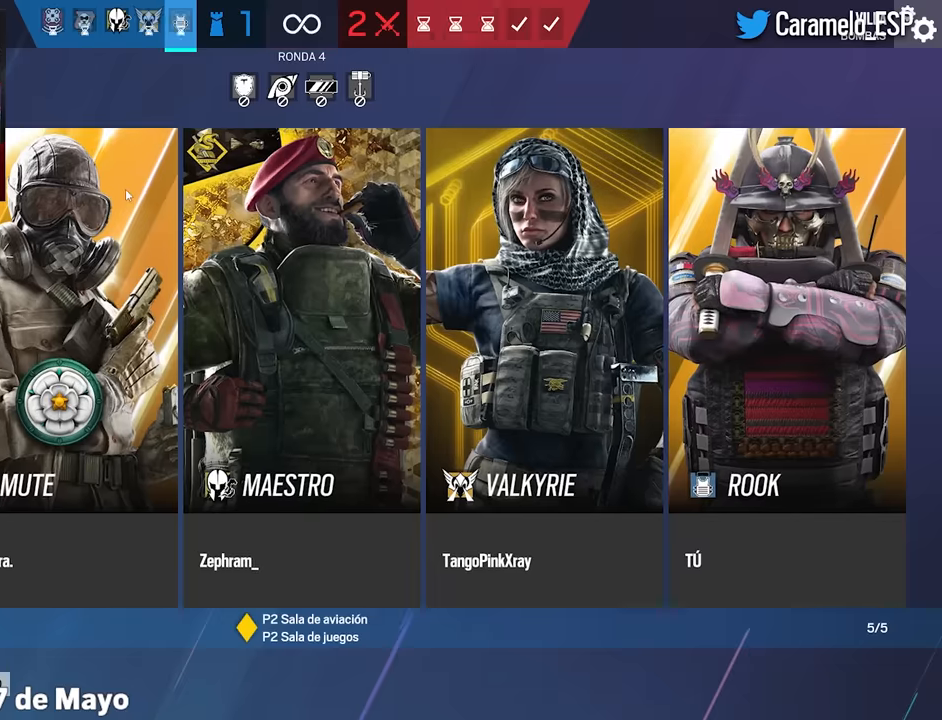
{"keys": [], "mouse": [], "events": [[83, "mouse_left", "up"], [217, "alt", "down"], [317, "x", "down"], [417, "x", "up"], [450, "alt", "up"]]}